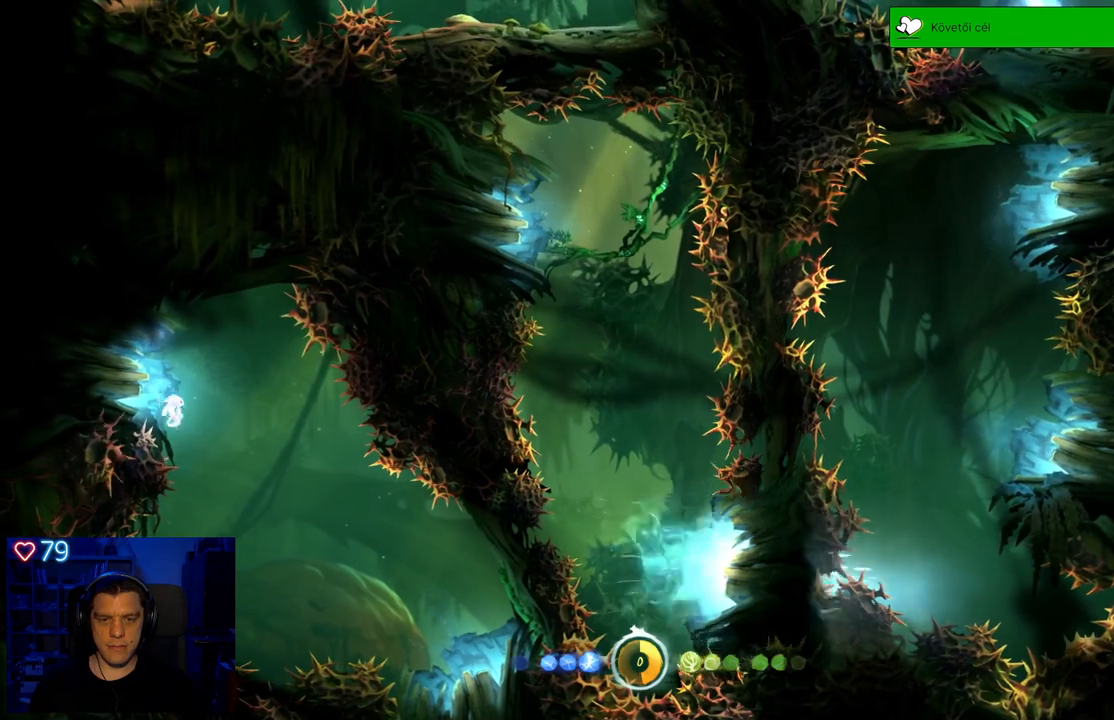
Gameplay with a controller (Xbox layout); each line is a JSON object with the inputs held at the frame after it. "events" lists button and stick changes between this image and that frame as [ms after this image, input, new state], when the widget could be followed in between. Not read: SHARE.
{"buttons": [], "left_stick": "right", "right_stick": "center", "events": [[150, "A", "down"], [167, "left_stick", "right"], [333, "A", "up"]]}
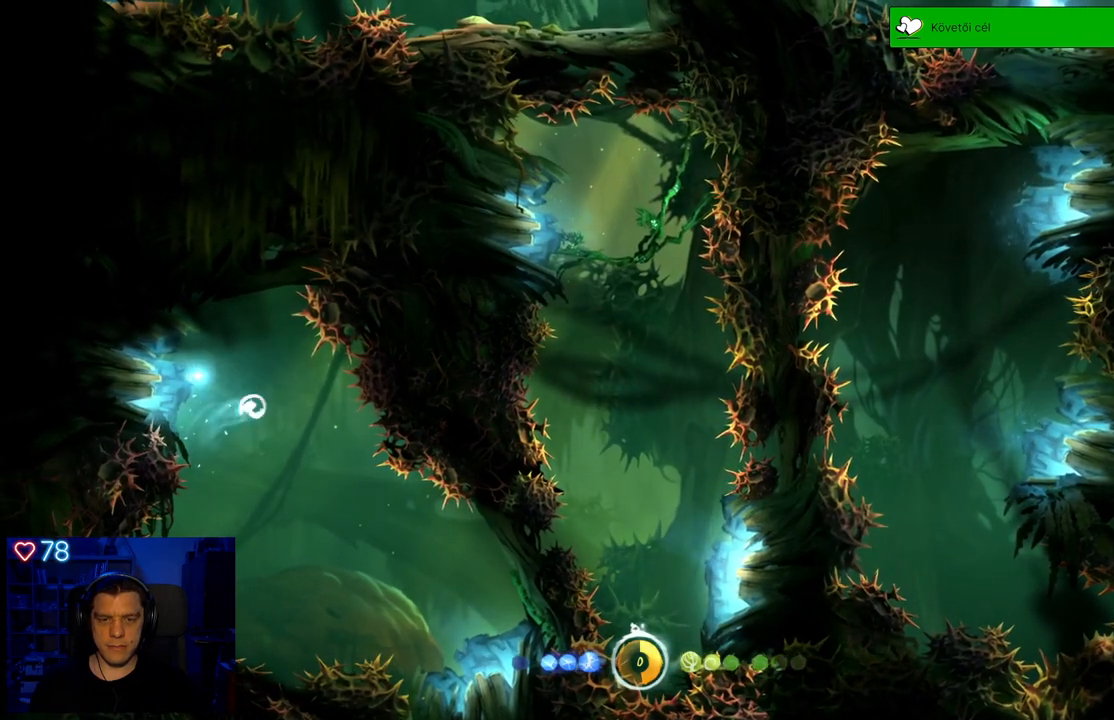
{"buttons": [], "left_stick": "center", "right_stick": "center", "events": [[383, "left_stick", "center"]]}
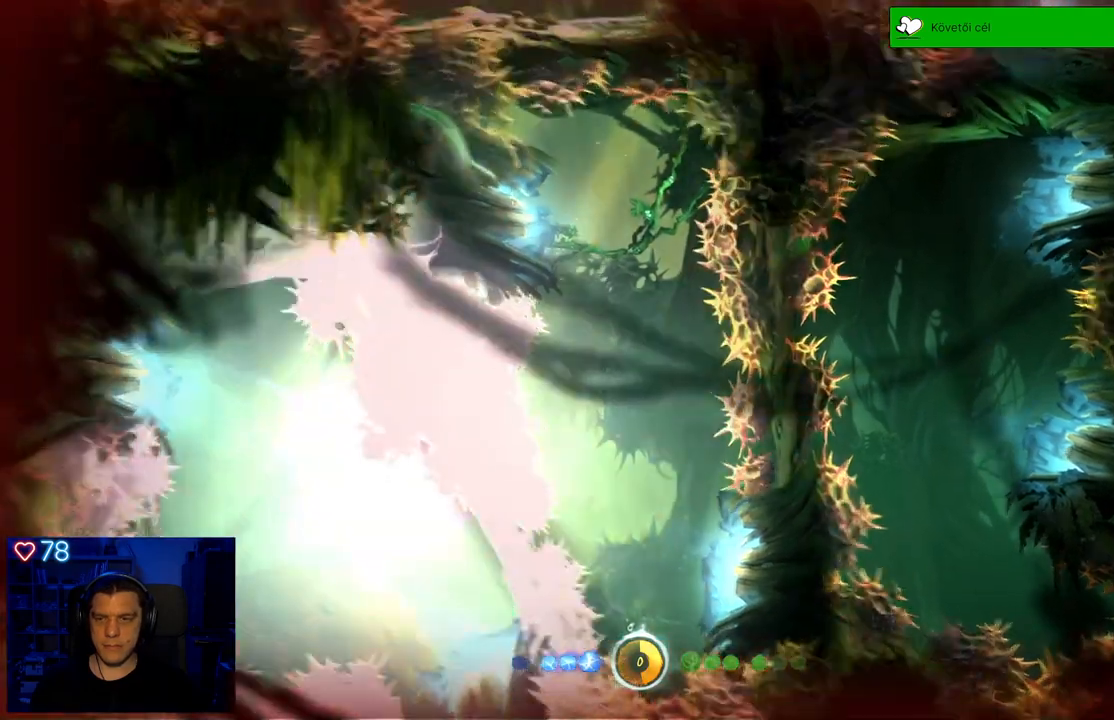
{"buttons": [], "left_stick": "center", "right_stick": "center", "events": [[133, "left_stick", "right"], [450, "left_stick", "center"]]}
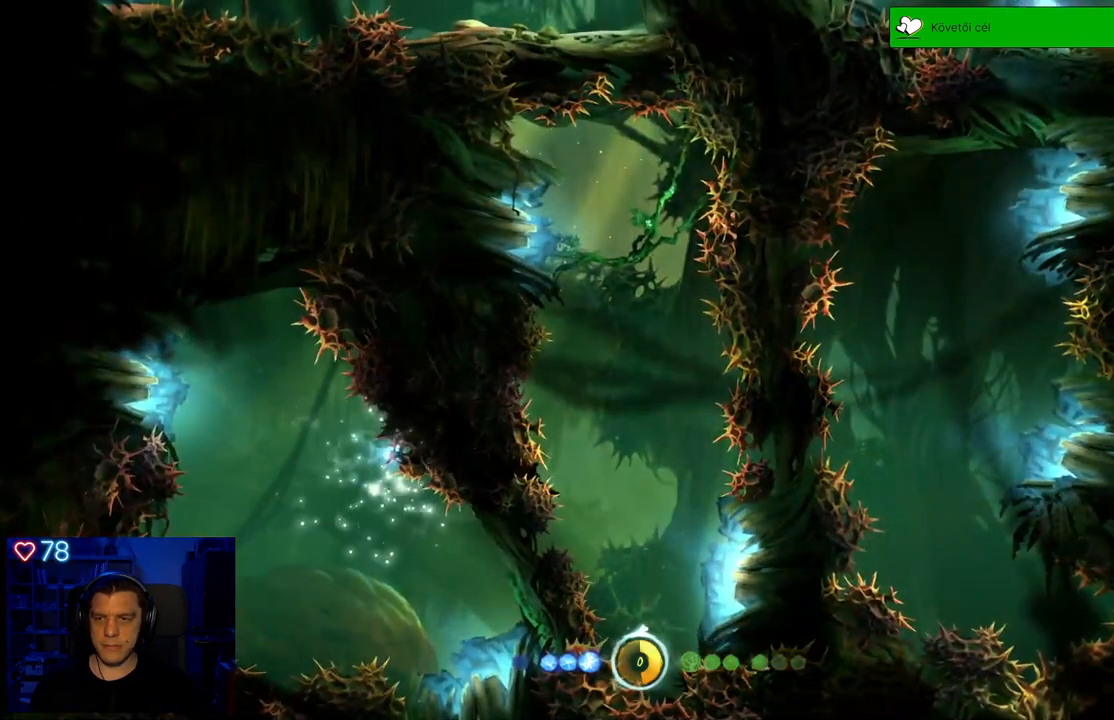
{"buttons": [], "left_stick": "center", "right_stick": "center", "events": []}
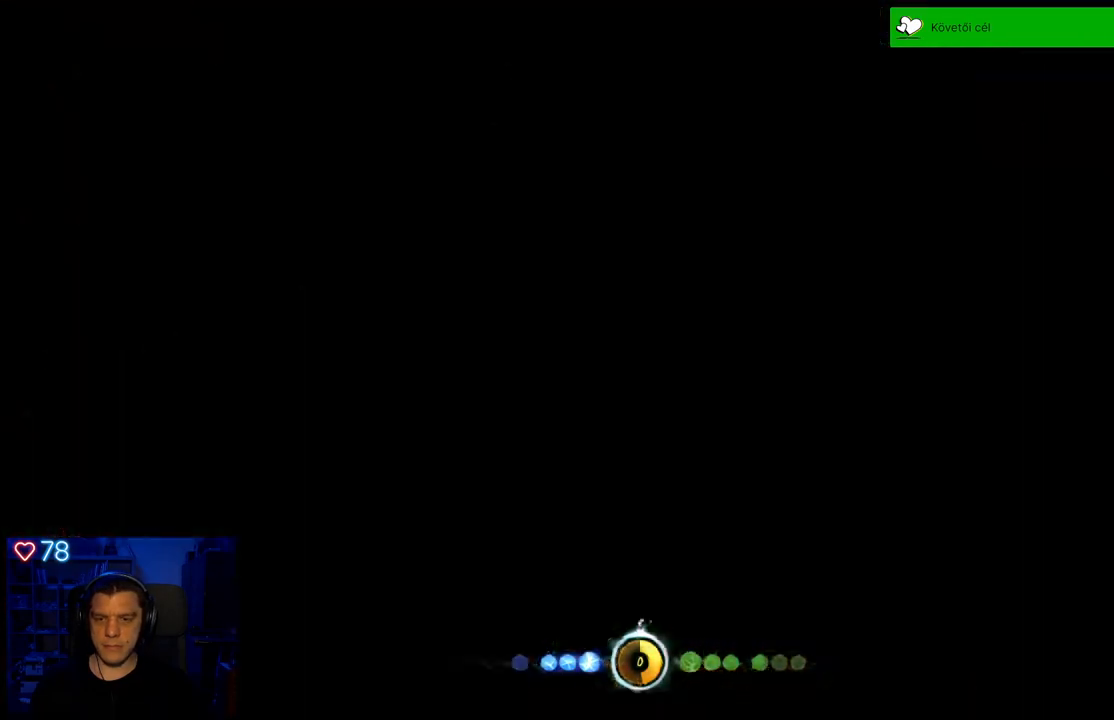
{"buttons": [], "left_stick": "center", "right_stick": "center", "events": []}
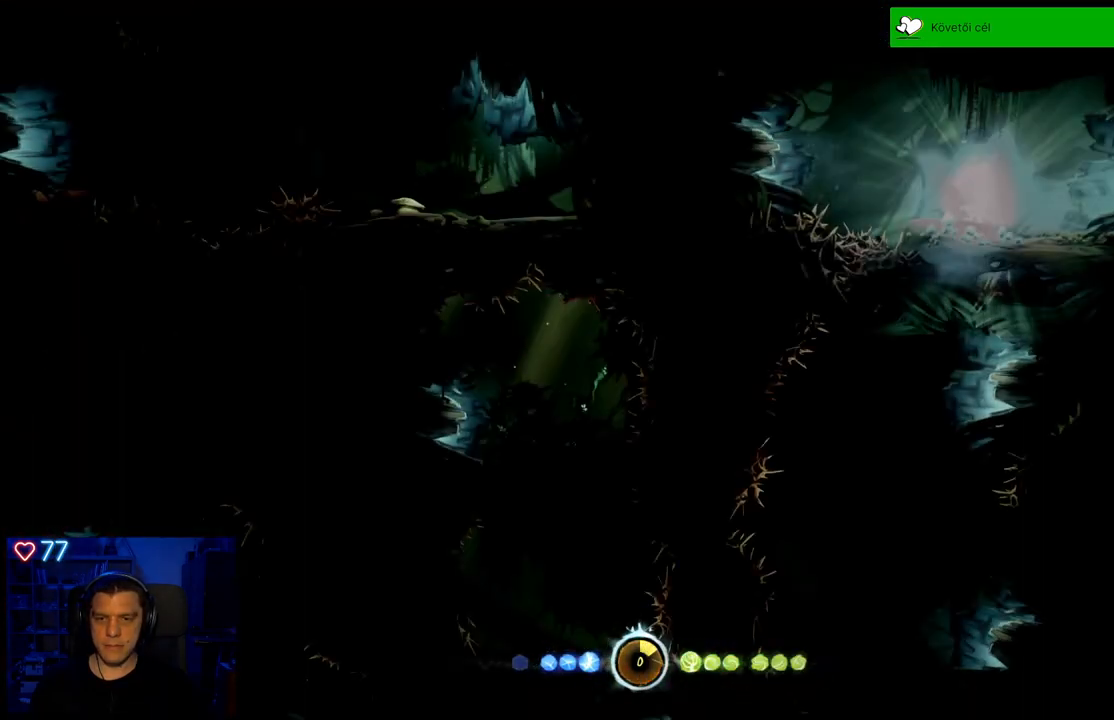
{"buttons": [], "left_stick": "center", "right_stick": "center", "events": []}
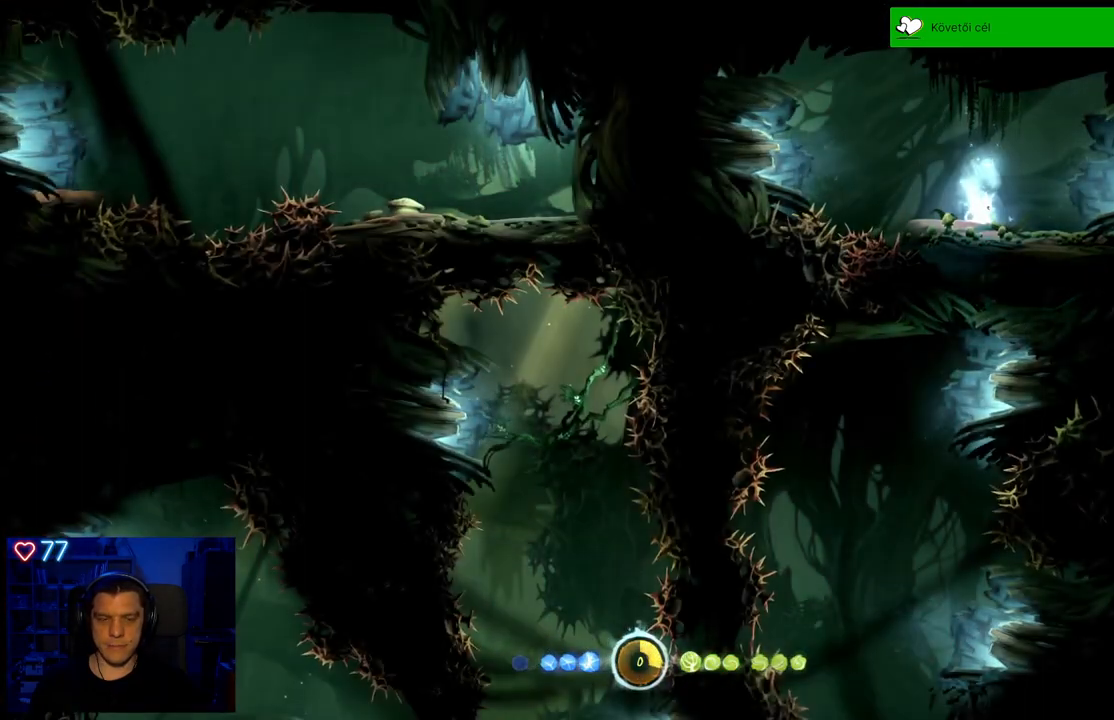
{"buttons": ["A"], "left_stick": "left", "right_stick": "center", "events": [[67, "left_stick", "left"], [417, "A", "down"]]}
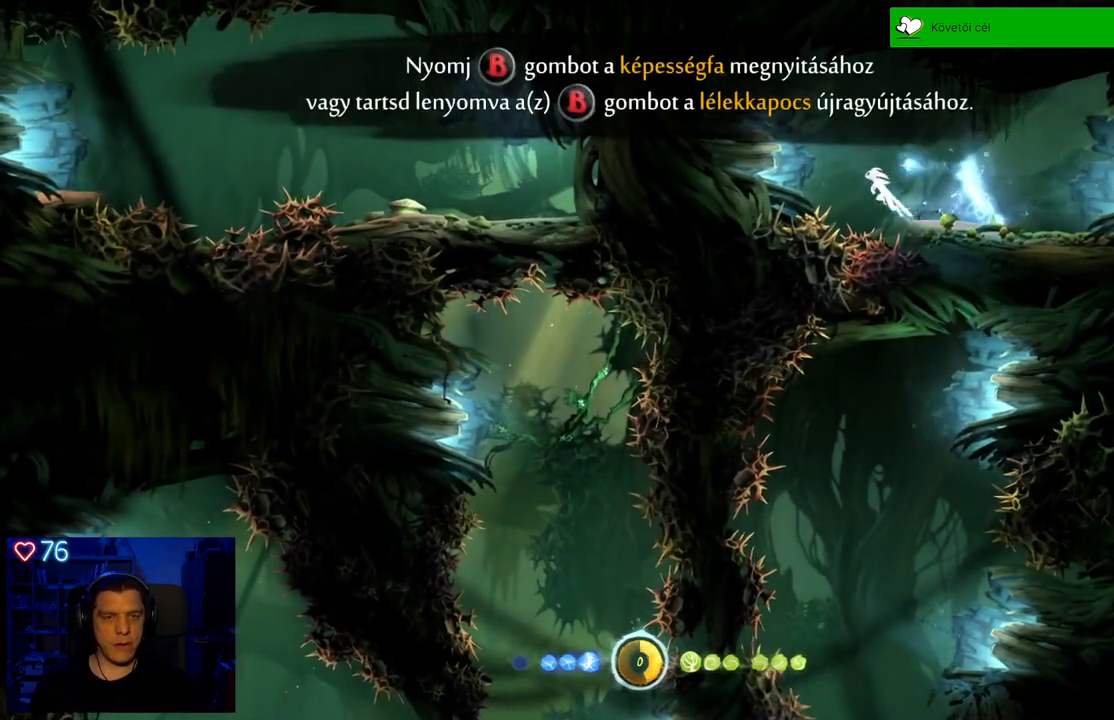
{"buttons": [], "left_stick": "center", "right_stick": "center", "events": [[167, "A", "up"], [450, "left_stick", "center"]]}
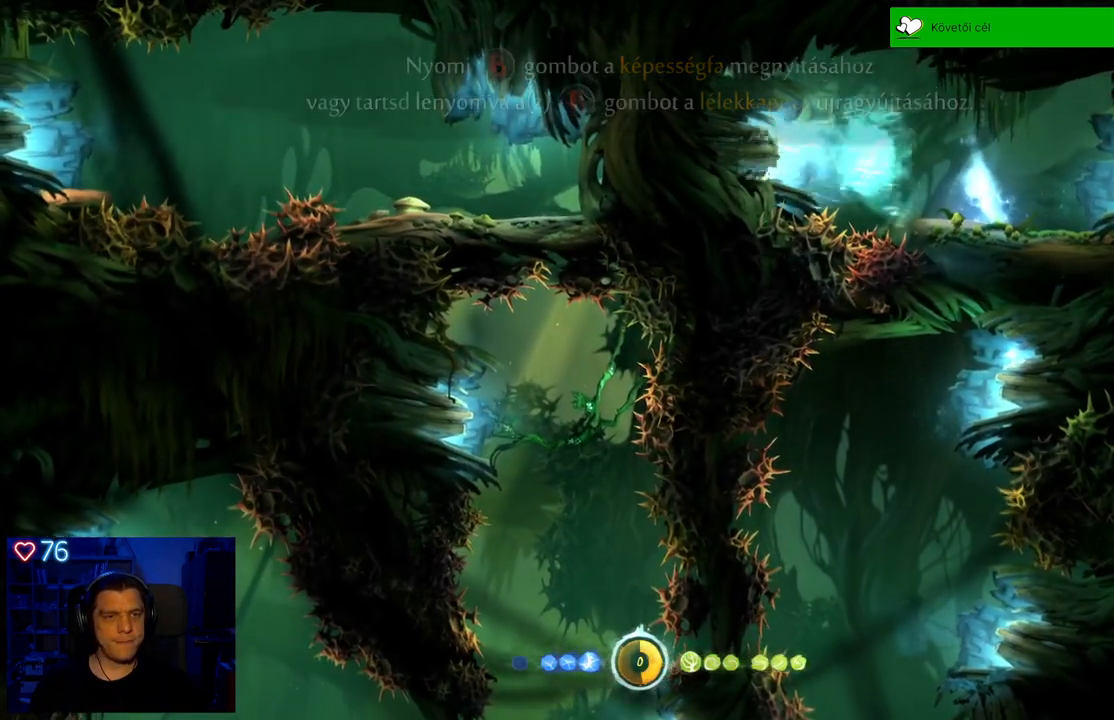
{"buttons": [], "left_stick": "right", "right_stick": "center", "events": [[450, "left_stick", "right"]]}
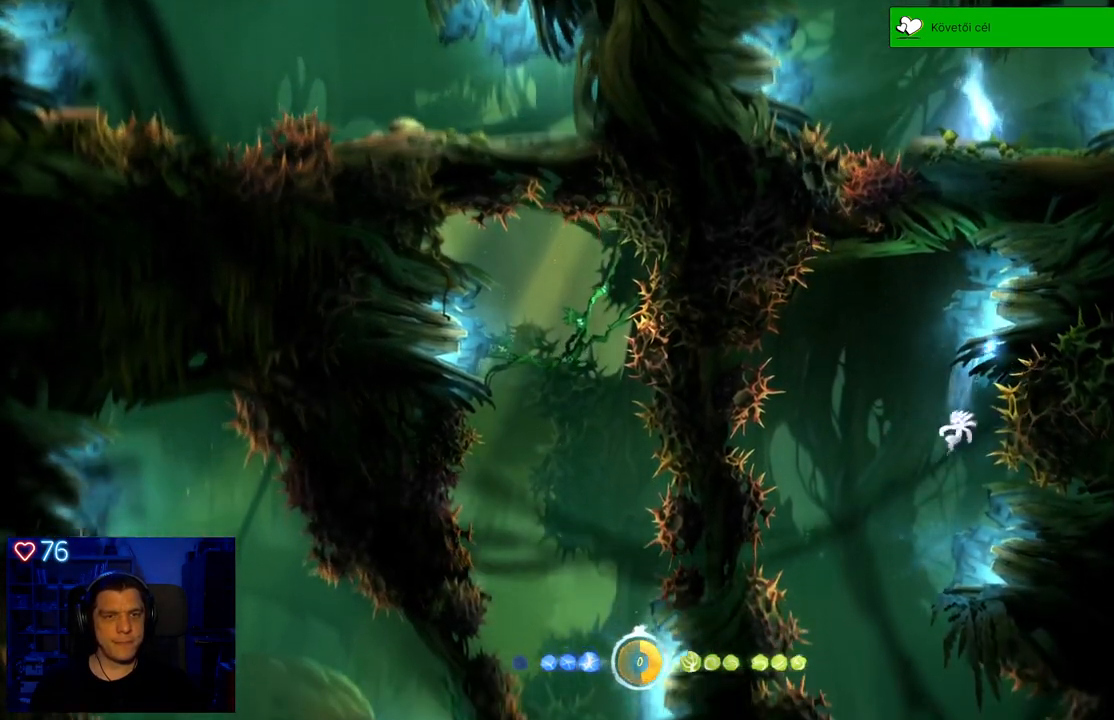
{"buttons": [], "left_stick": "center", "right_stick": "center", "events": [[167, "A", "down"], [250, "A", "up"], [300, "left_stick", "center"]]}
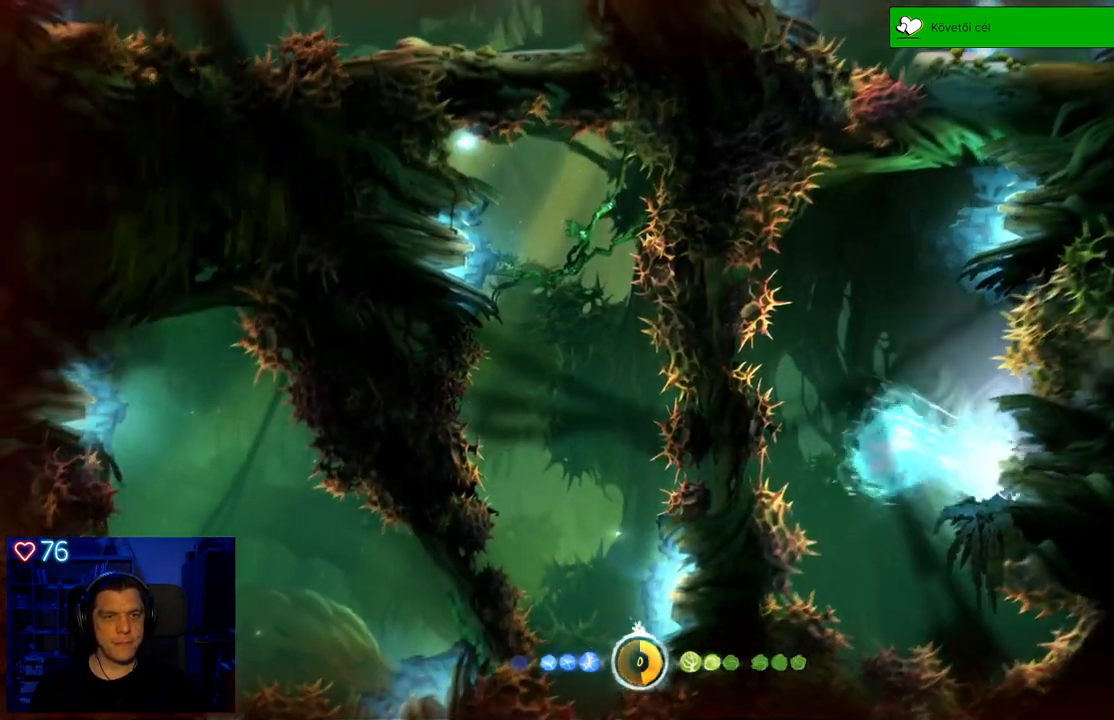
{"buttons": [], "left_stick": "center", "right_stick": "center", "events": []}
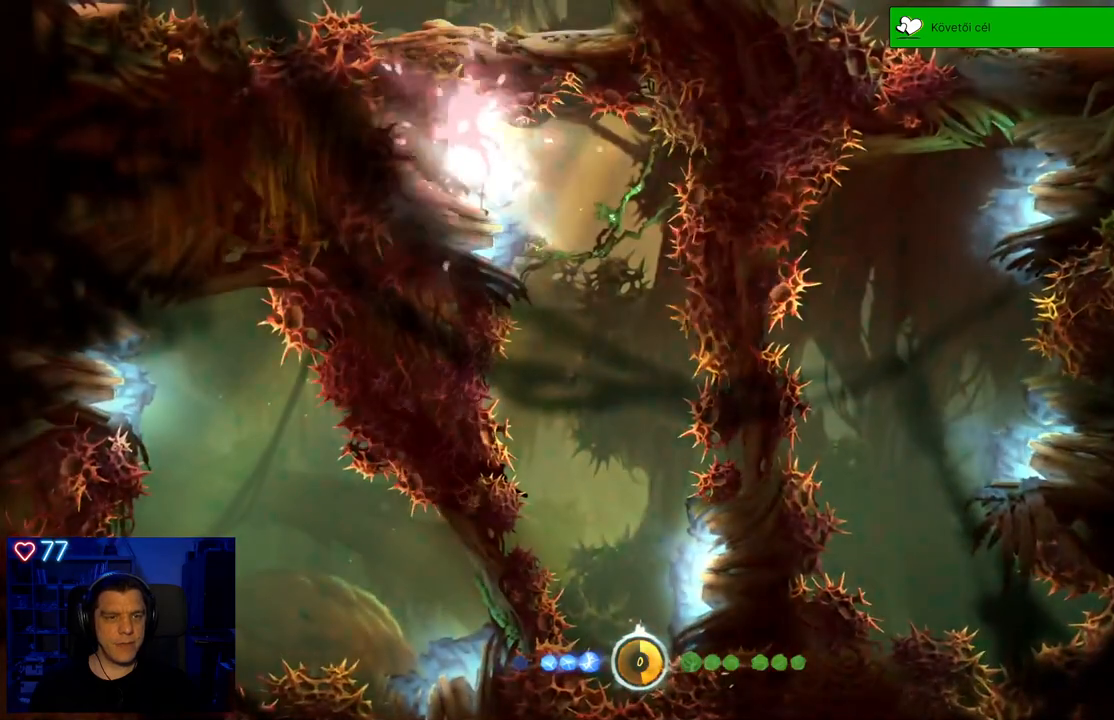
{"buttons": [], "left_stick": "center", "right_stick": "center", "events": [[250, "left_stick", "right"], [367, "left_stick", "center"]]}
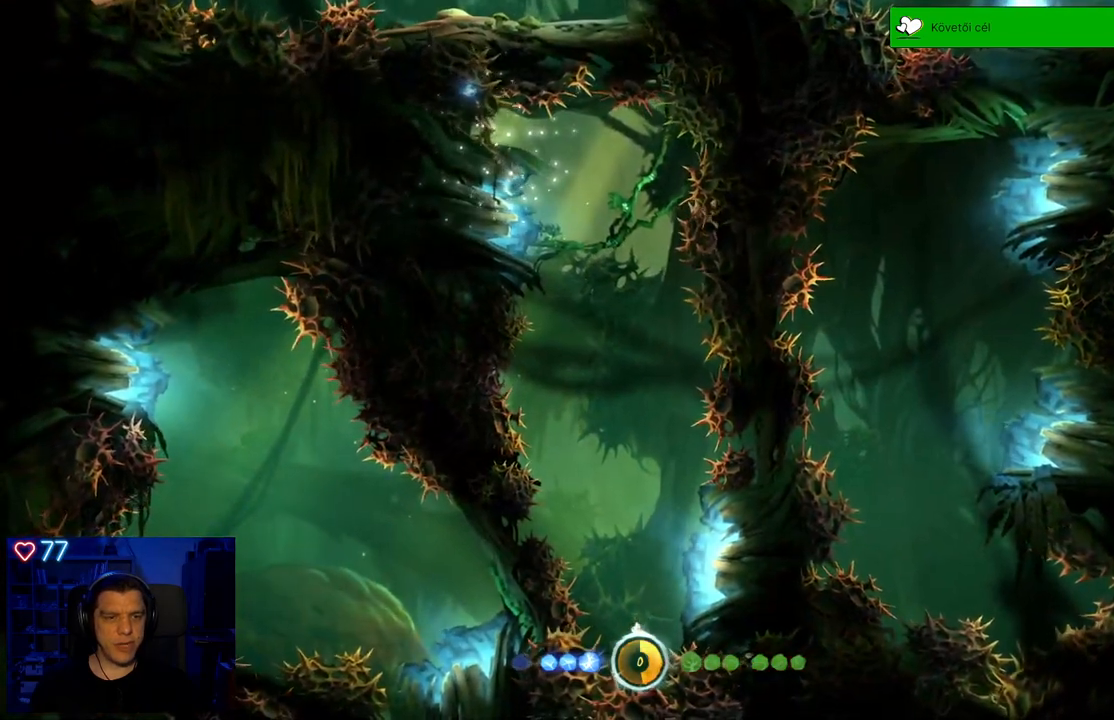
{"buttons": [], "left_stick": "center", "right_stick": "center", "events": []}
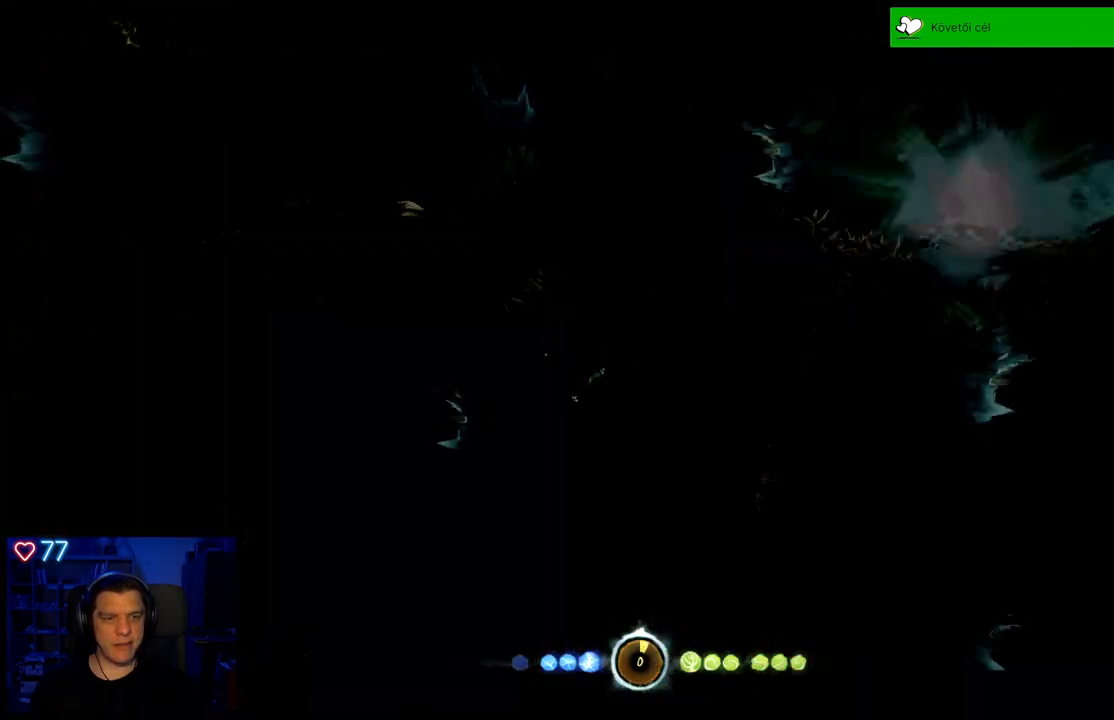
{"buttons": [], "left_stick": "center", "right_stick": "center", "events": []}
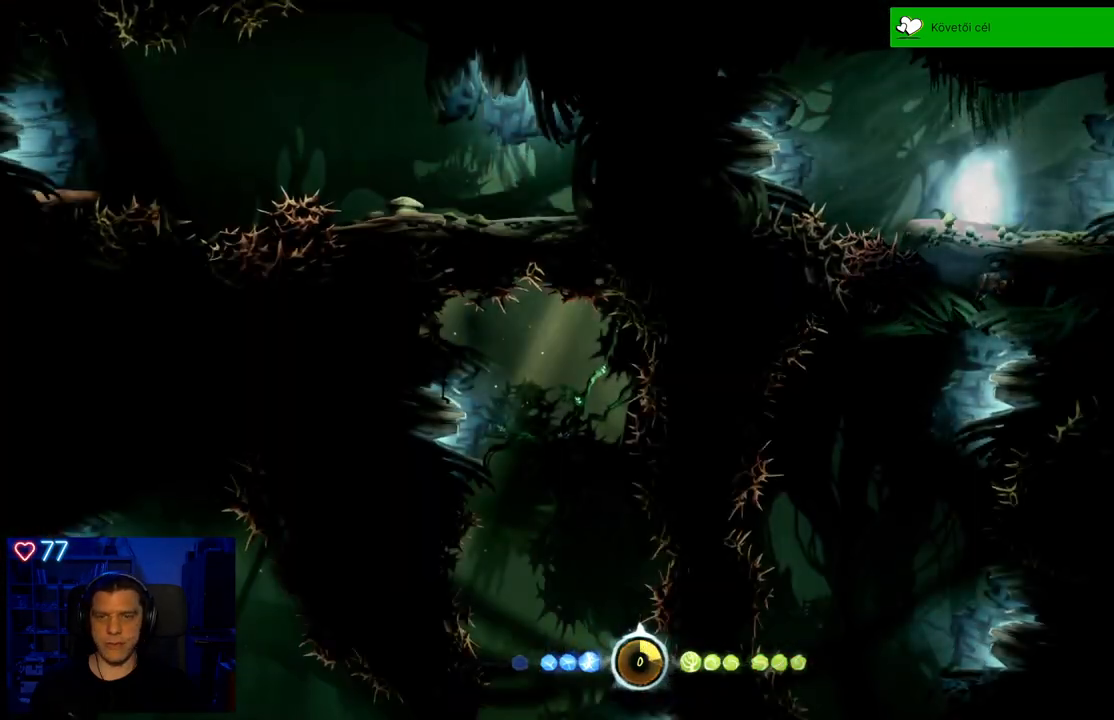
{"buttons": [], "left_stick": "center", "right_stick": "center", "events": []}
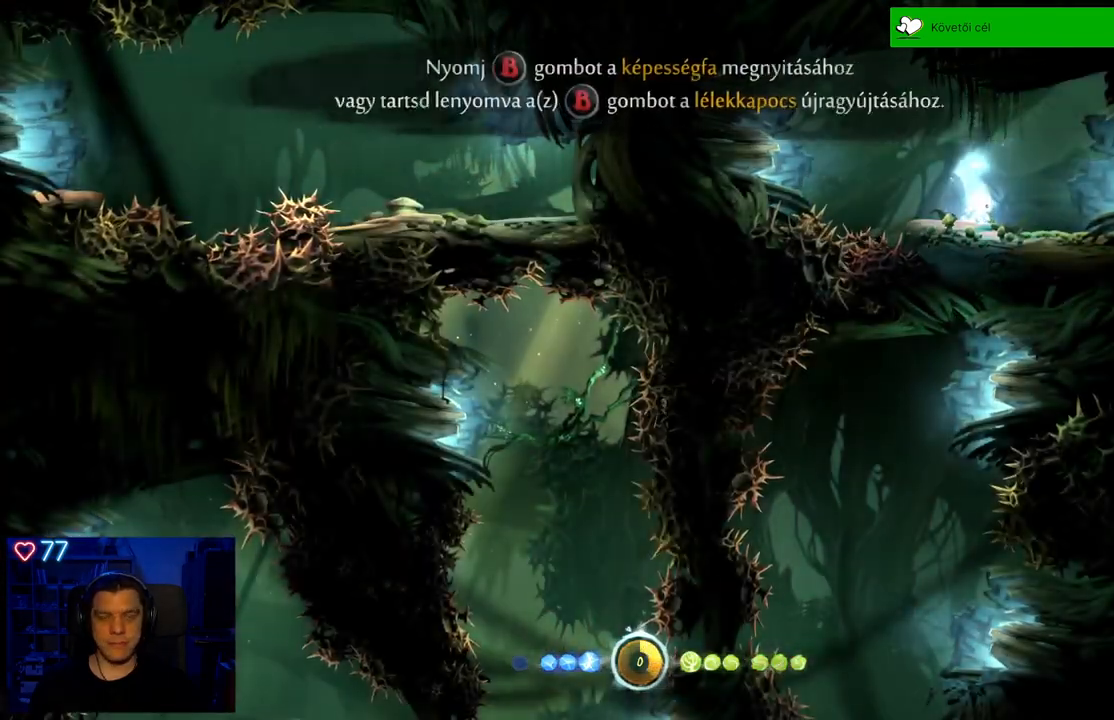
{"buttons": [], "left_stick": "center", "right_stick": "center", "events": []}
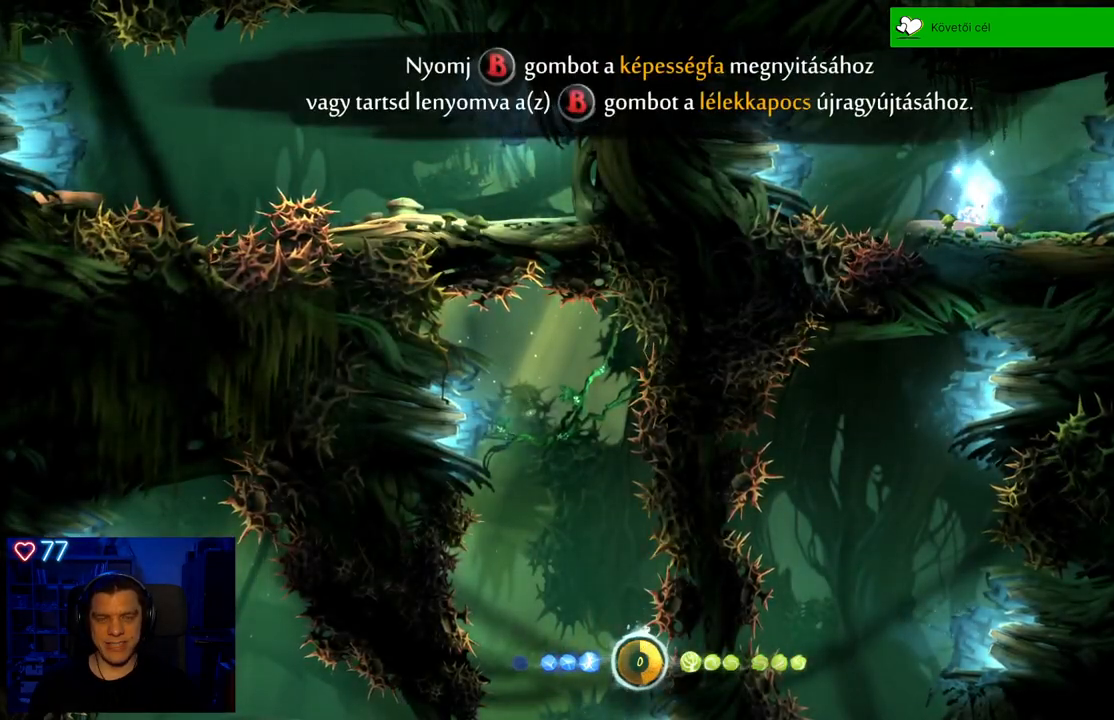
{"buttons": [], "left_stick": "center", "right_stick": "center", "events": []}
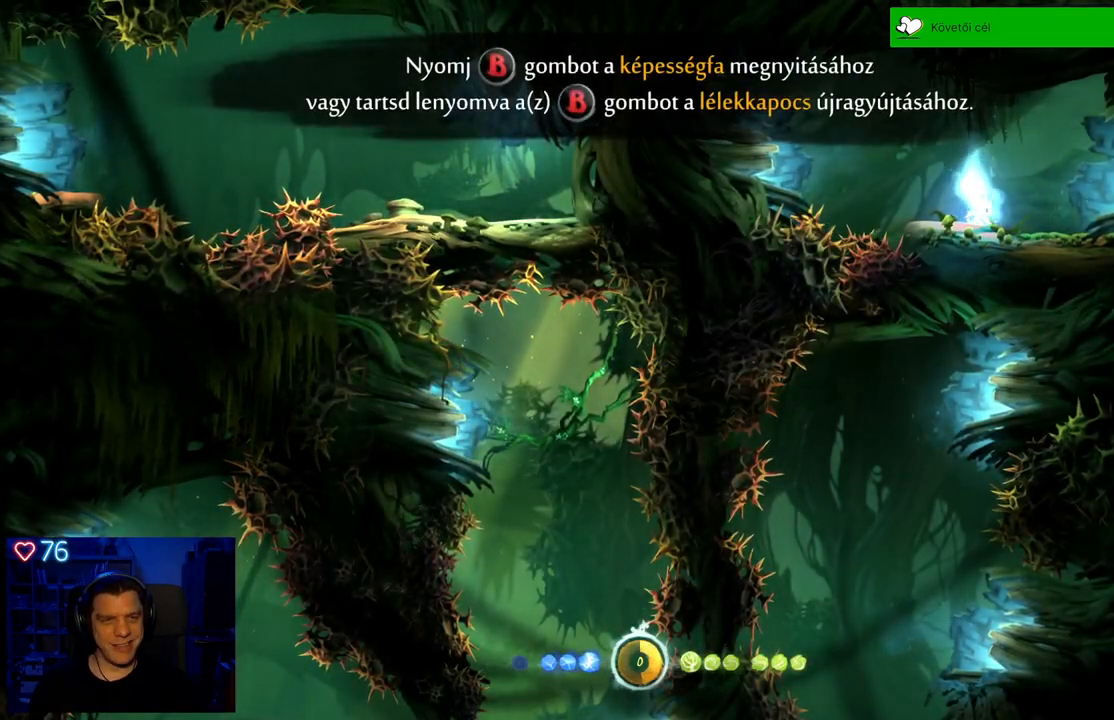
{"buttons": [], "left_stick": "center", "right_stick": "center", "events": []}
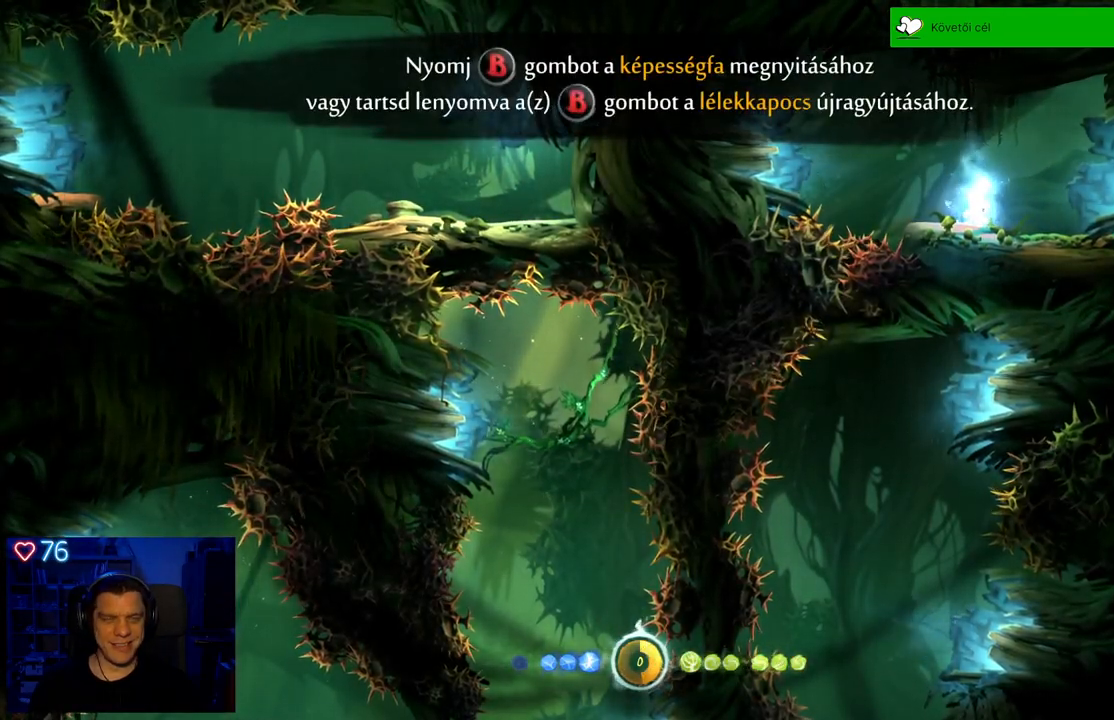
{"buttons": [], "left_stick": "left", "right_stick": "center", "events": [[417, "left_stick", "left"]]}
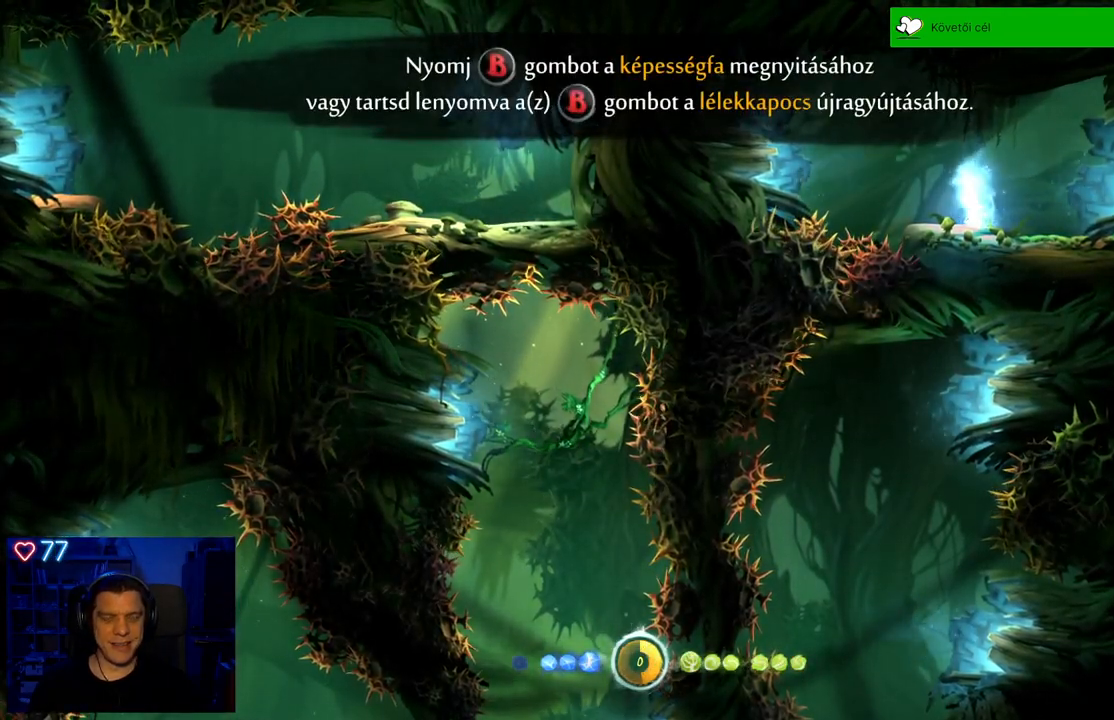
{"buttons": [], "left_stick": "left", "right_stick": "center", "events": [[83, "A", "down"], [233, "A", "up"]]}
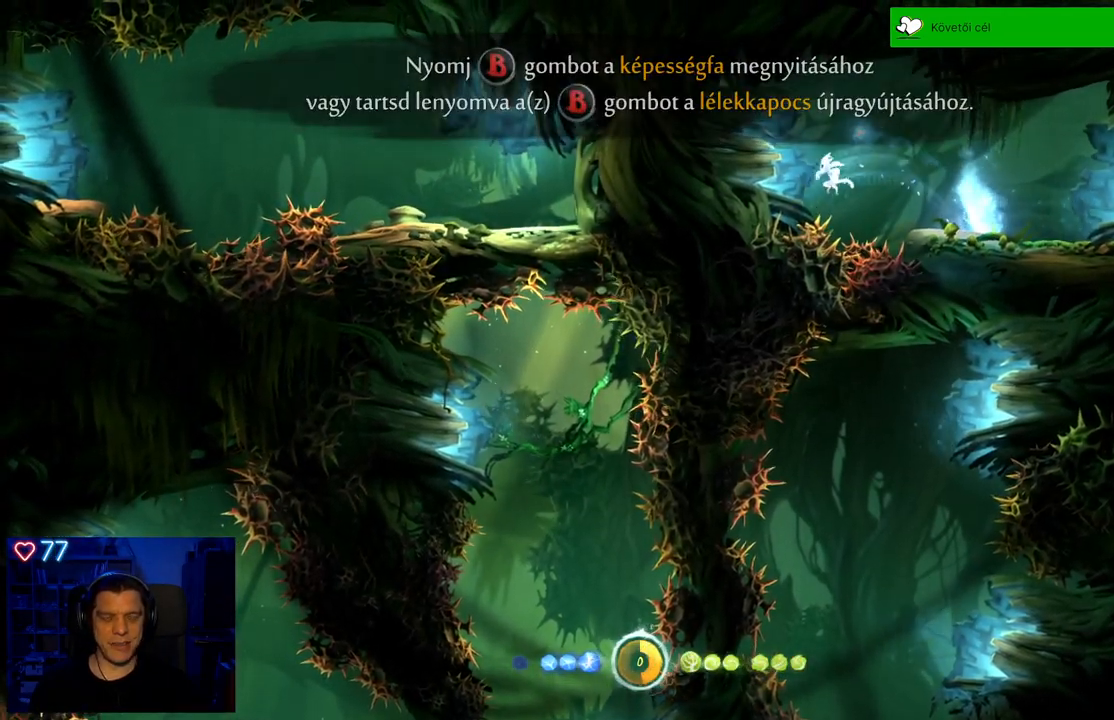
{"buttons": [], "left_stick": "left", "right_stick": "center", "events": []}
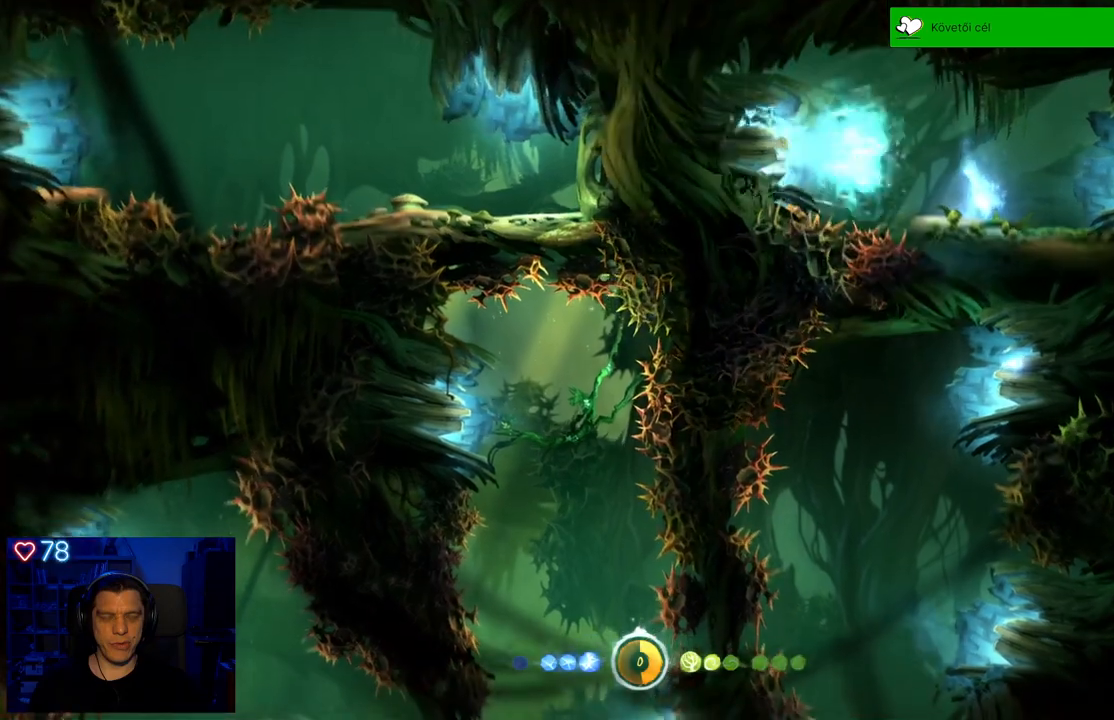
{"buttons": [], "left_stick": "center", "right_stick": "center", "events": [[33, "left_stick", "center"]]}
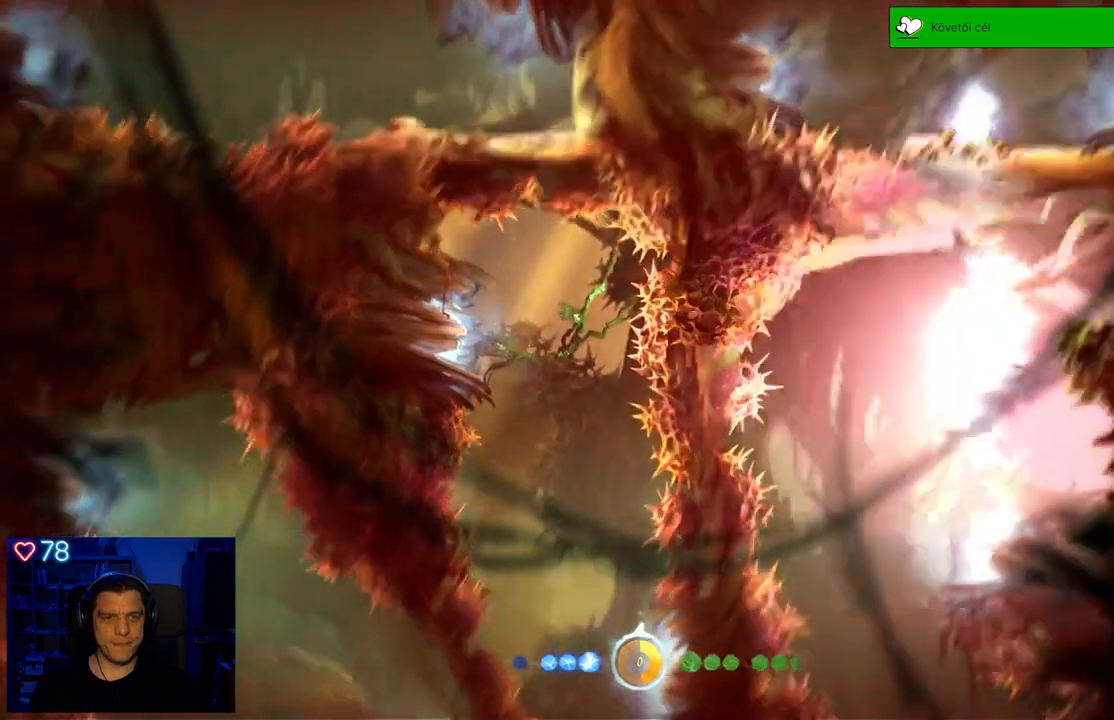
{"buttons": [], "left_stick": "center", "right_stick": "center", "events": []}
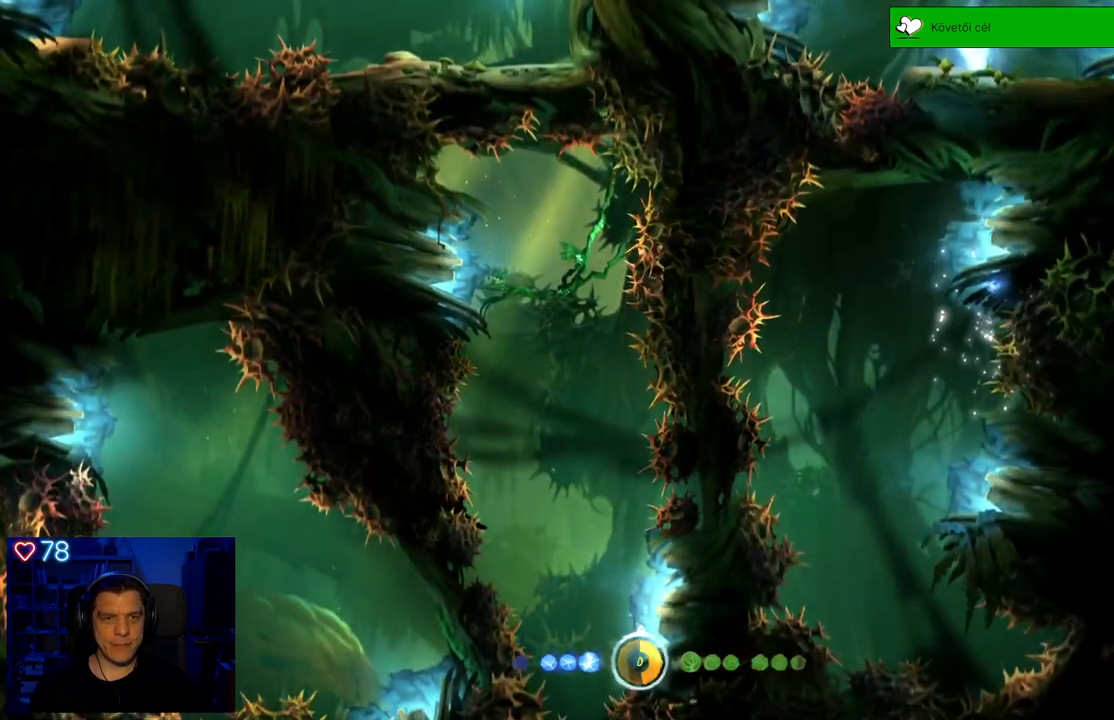
{"buttons": [], "left_stick": "center", "right_stick": "center", "events": []}
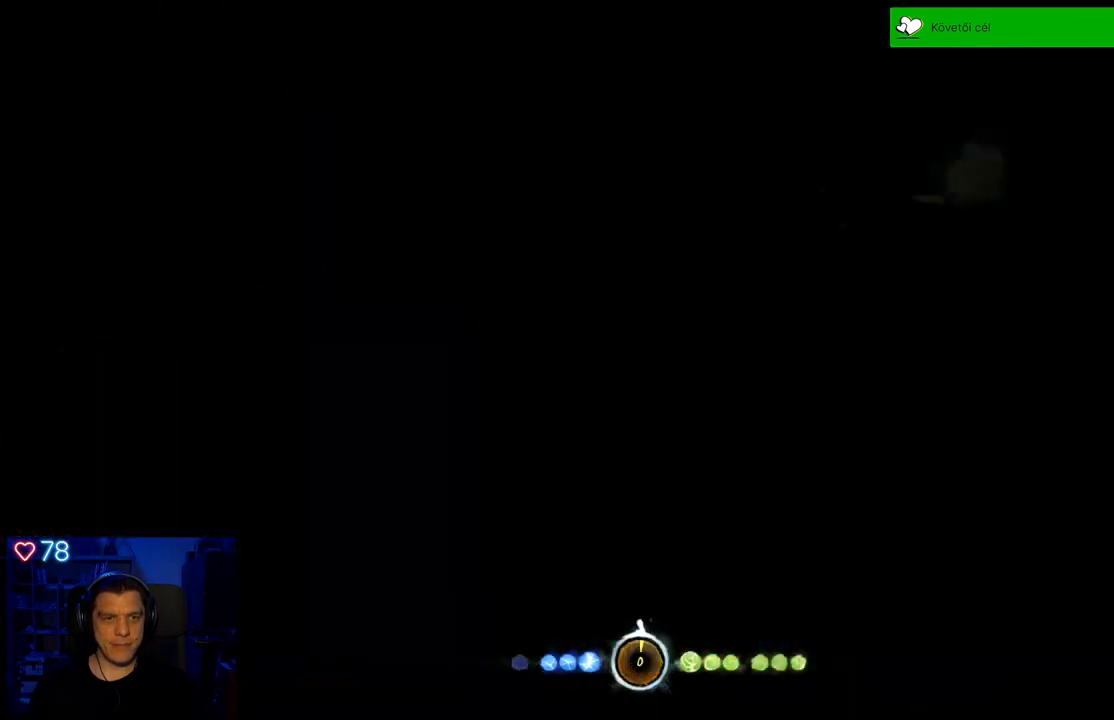
{"buttons": [], "left_stick": "center", "right_stick": "center", "events": []}
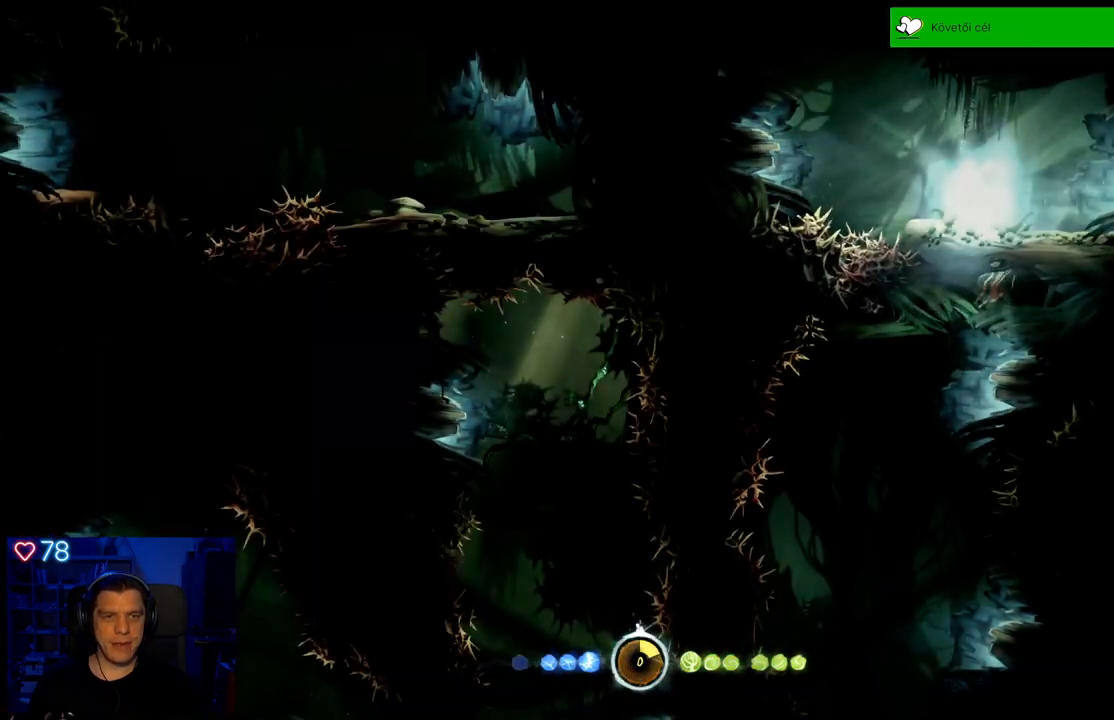
{"buttons": [], "left_stick": "right", "right_stick": "center", "events": [[350, "left_stick", "right"]]}